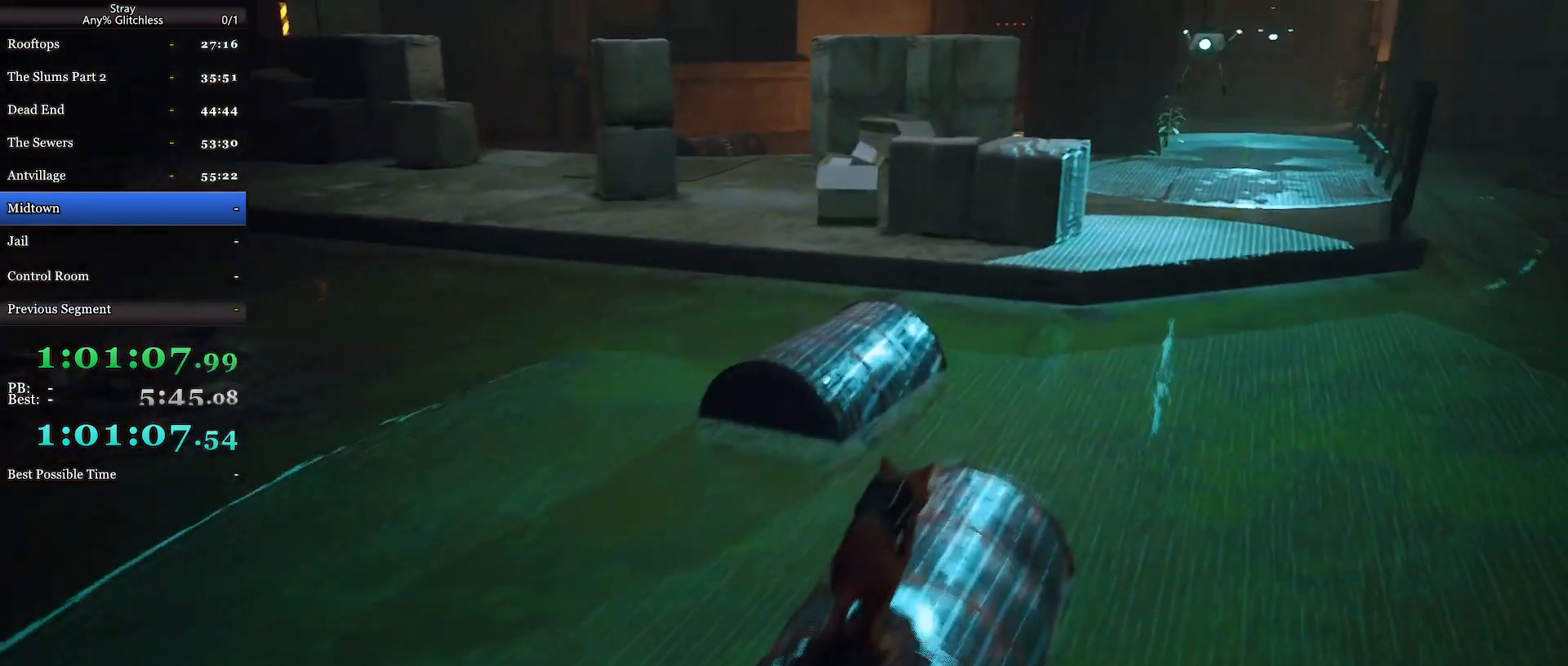
Gameplay with keyboard and mouse; each line is a JSON object with the keys and mouse buttons held at the frame after it. "events" lists presses ("down") and releases ("up") of "a", "c", "ctrl", "d", "e", "f", "q", "r", "s", "shift", "space", "tab", "w", "mouse_left", "mouse_wheel", "mouse_right", "mouse_mb4" and "mouse_mb5" between this image and that frame as [ms after this image, input, new state], when the widget could be followed in between. "mouse_left", "mouse_wheel", "mouse_right", "mouse_mb4", "mouse_mb5" = the "left", "wheel", "right", "mb4", "mb5" buttons of the "mouse" list. No other keys are recorded. "wheel" means that the mouse wheel is clicked or scrolled. Mouse movement is not recorded.
{"keys": ["shift", "space", "w"], "mouse": [], "events": [[34, "space", "down"], [167, "space", "up"], [234, "space", "down"], [334, "space", "up"], [400, "space", "down"]]}
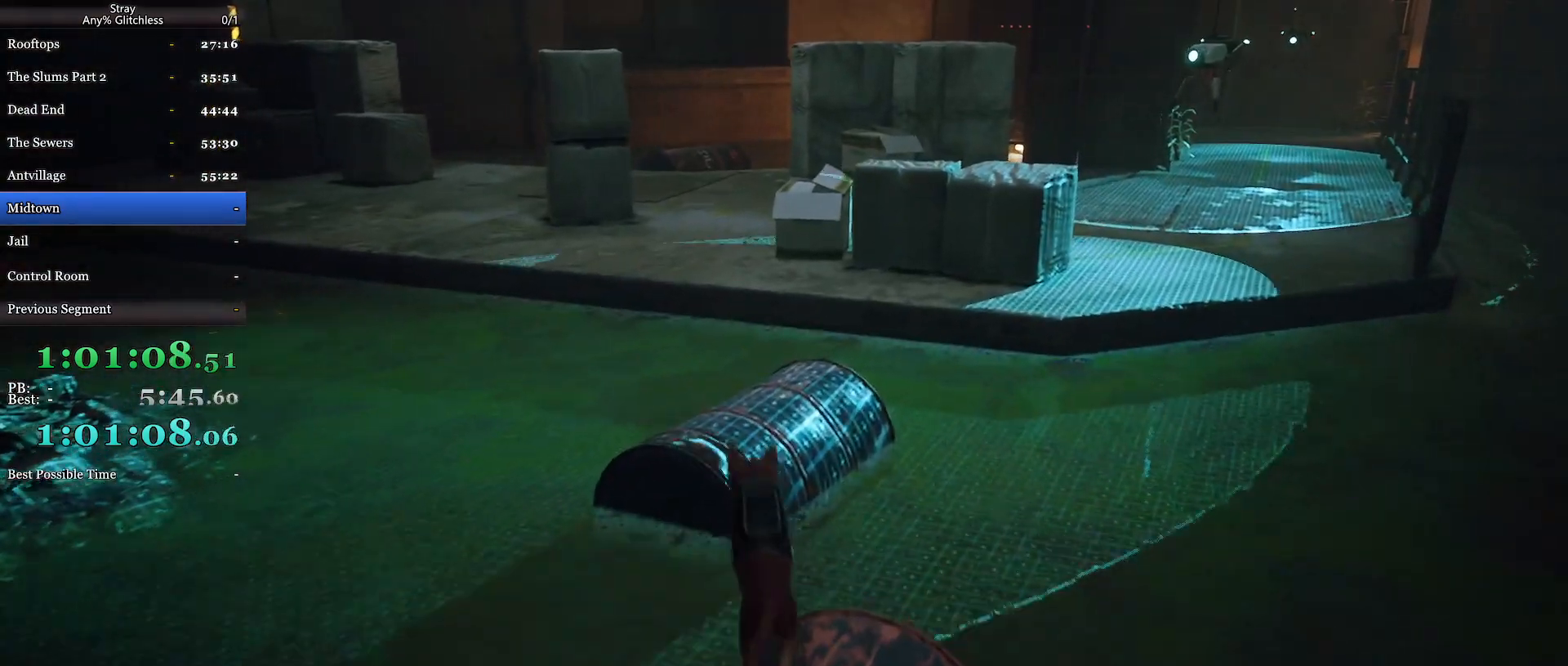
{"keys": ["shift", "space", "w"], "mouse": [], "events": [[34, "space", "up"], [134, "space", "down"], [200, "space", "up"], [467, "space", "down"]]}
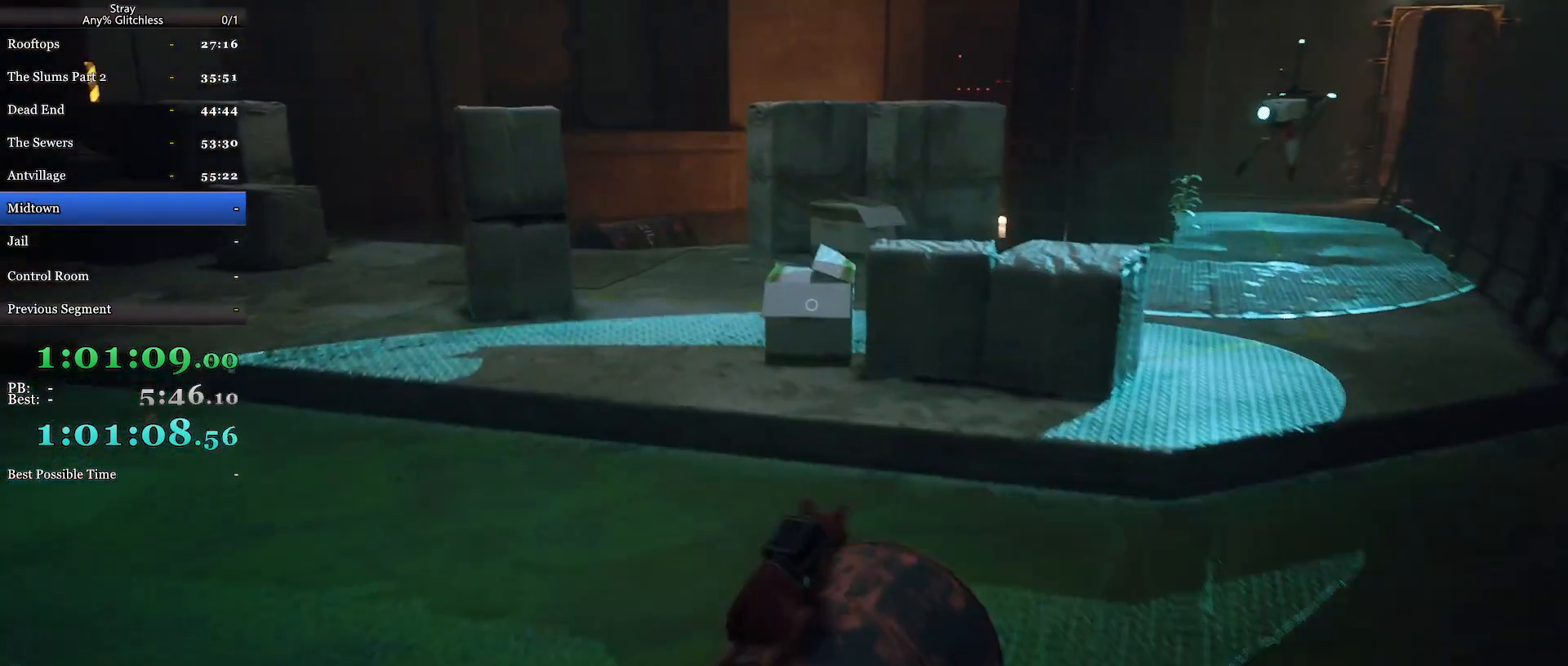
{"keys": ["a", "shift", "w"], "mouse": [], "events": [[67, "space", "up"], [167, "space", "down"], [300, "space", "up"], [367, "space", "down"], [400, "a", "down"], [500, "space", "up"]]}
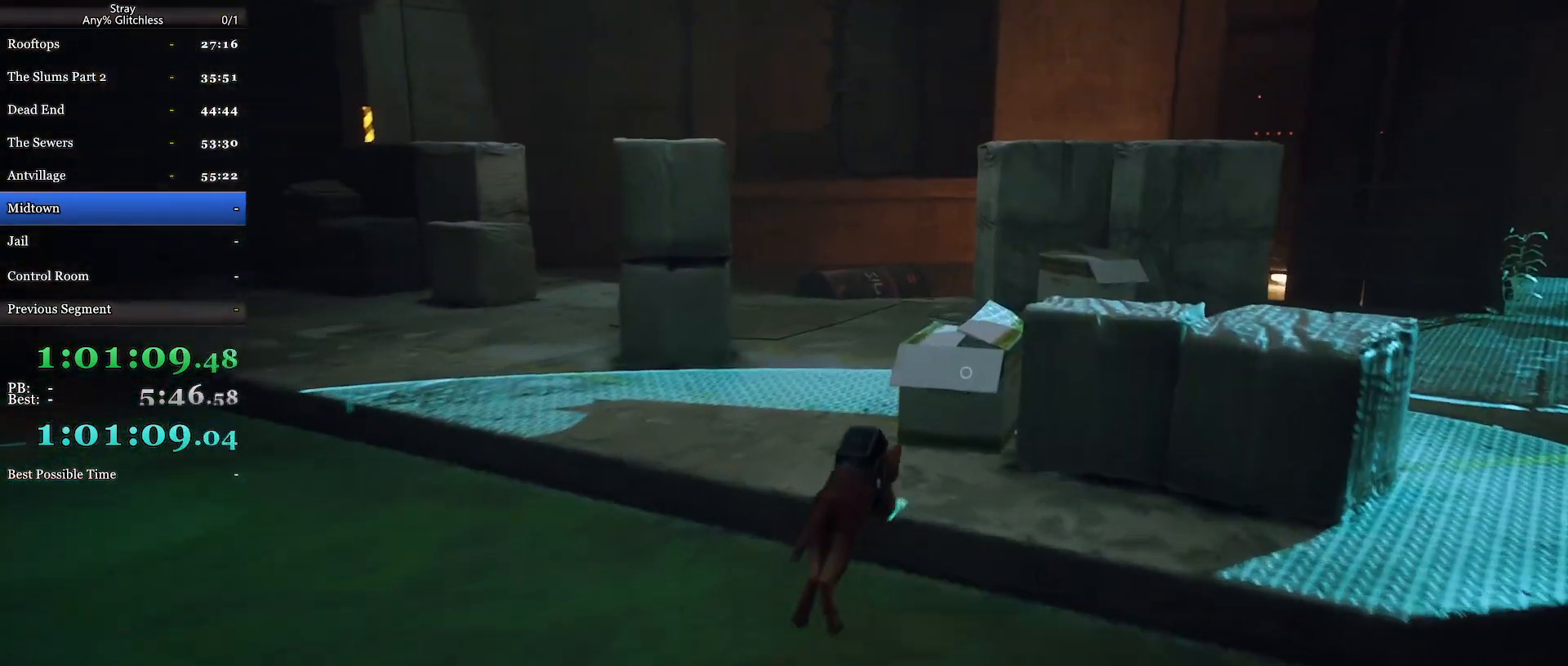
{"keys": ["a", "shift", "w"], "mouse": [], "events": []}
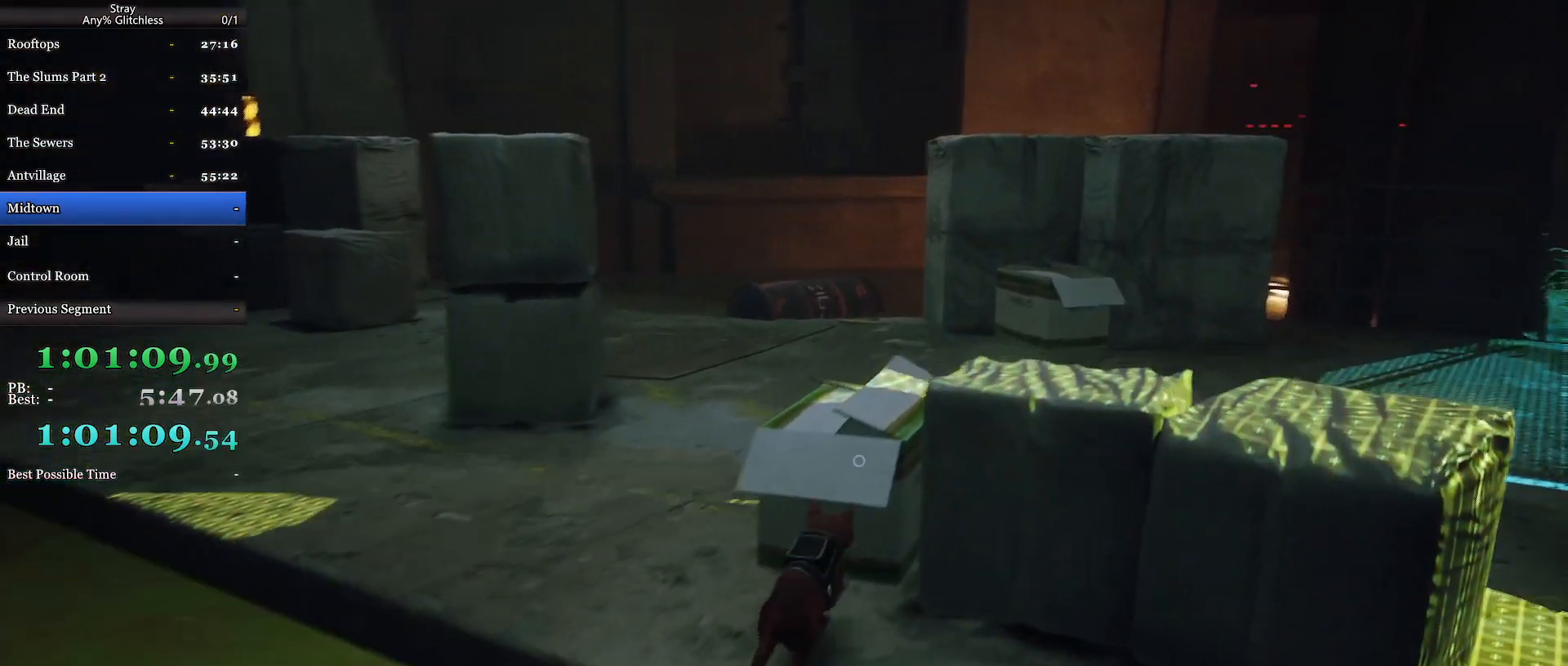
{"keys": ["a", "shift"], "mouse": [], "events": [[100, "a", "up"], [200, "a", "down"], [500, "w", "up"]]}
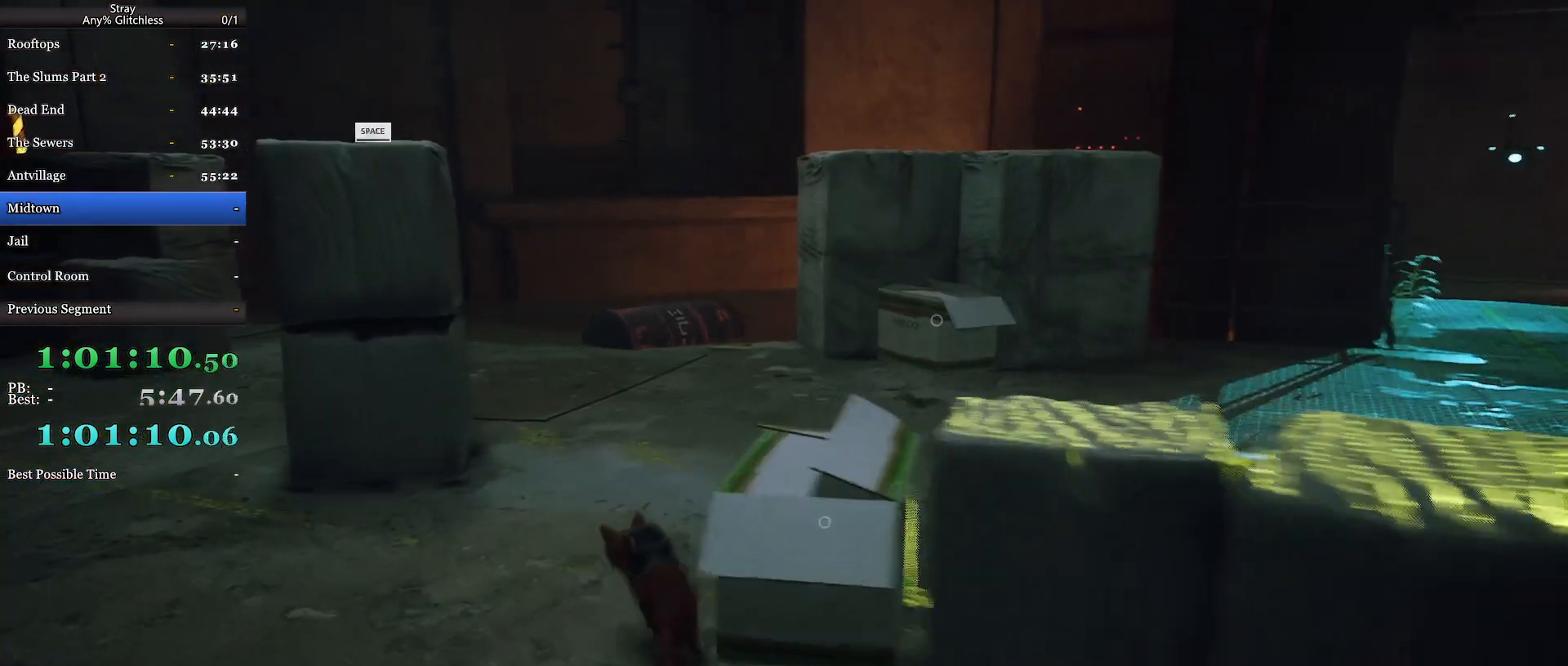
{"keys": ["shift", "w"], "mouse": [], "events": [[100, "w", "down"], [167, "a", "up"], [267, "d", "down"], [467, "d", "up"]]}
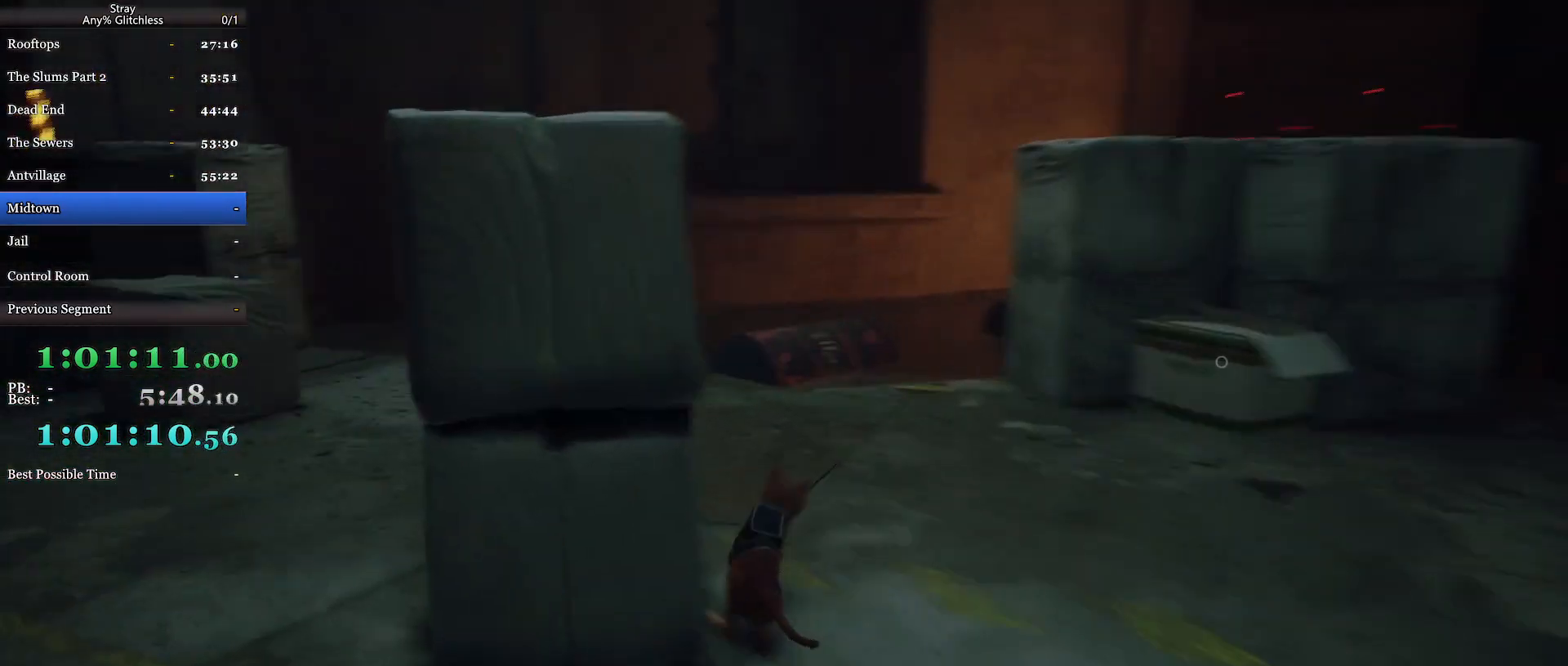
{"keys": ["shift", "w"], "mouse": [], "events": [[367, "space", "down"], [467, "space", "up"]]}
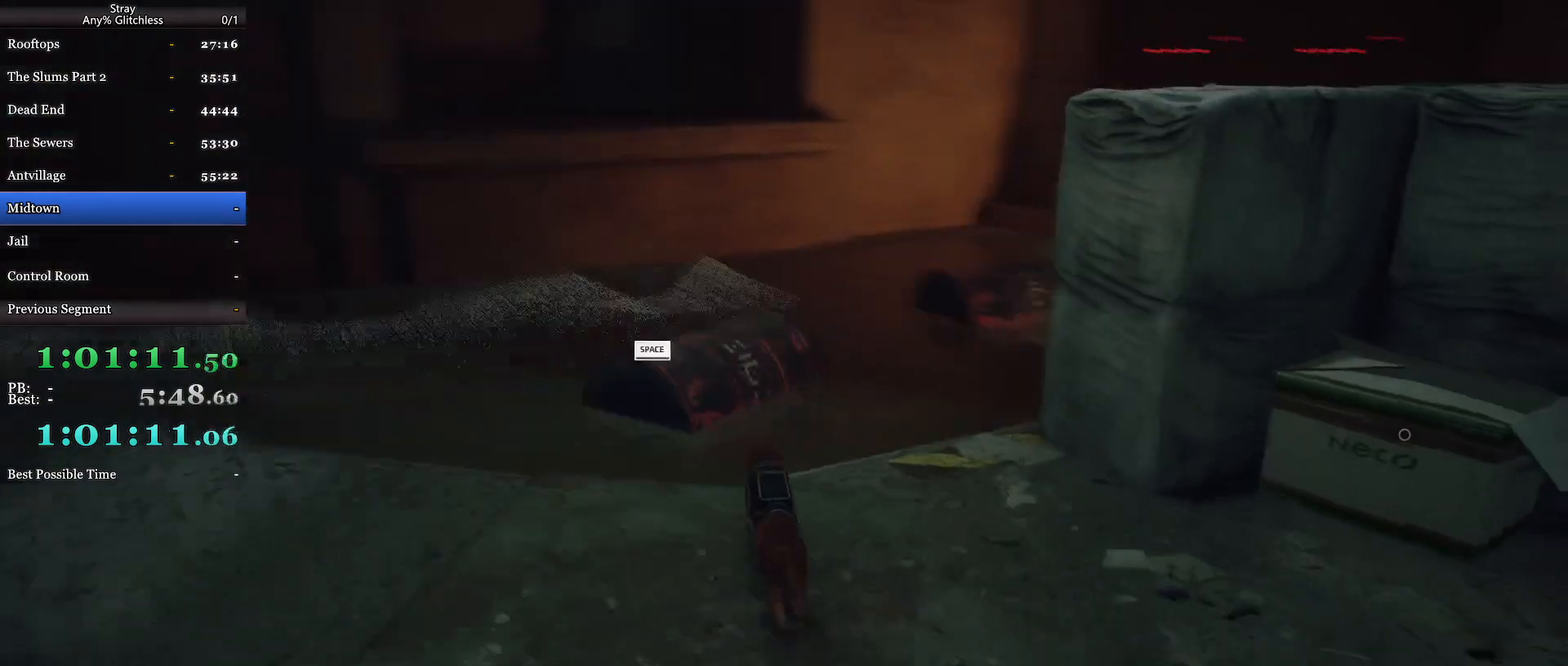
{"keys": ["shift", "w"], "mouse": [], "events": [[67, "space", "down"], [134, "space", "up"], [234, "space", "down"], [300, "space", "up"]]}
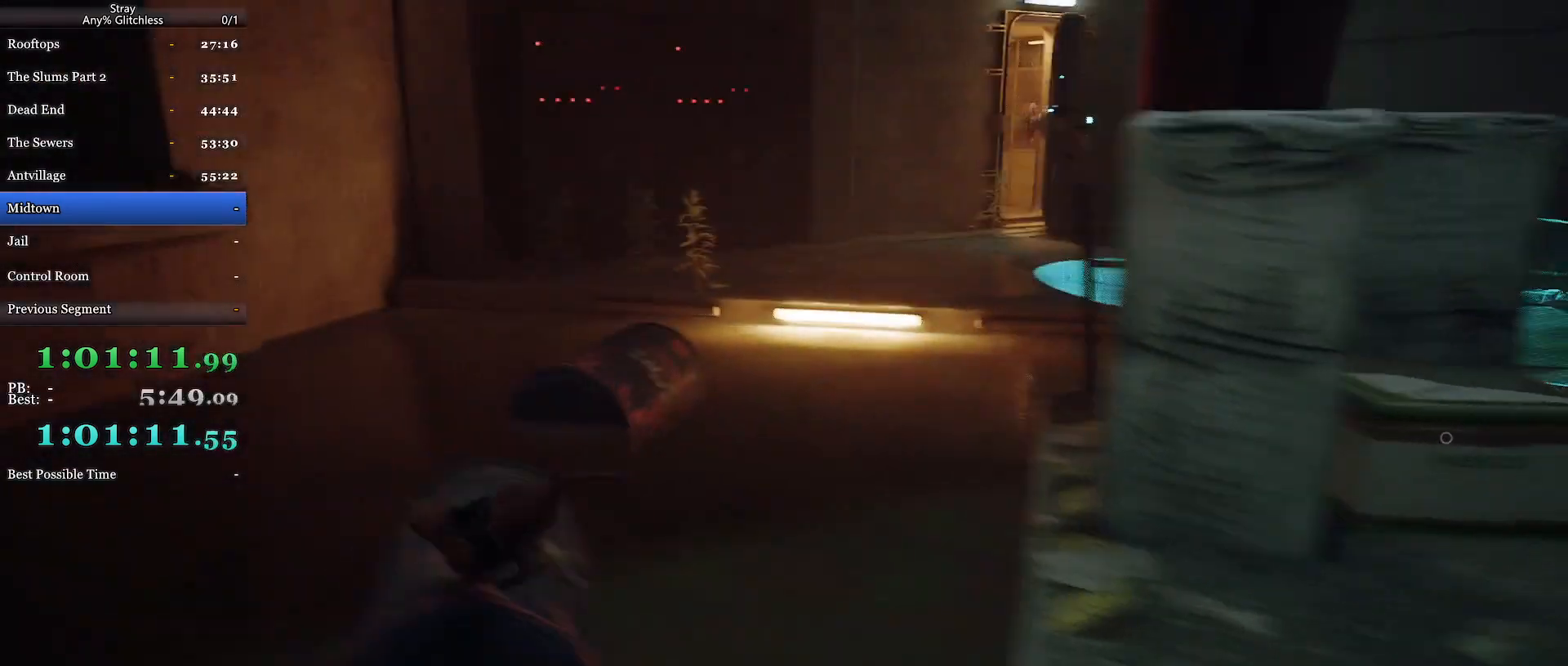
{"keys": ["shift", "space", "w"], "mouse": [], "events": [[300, "space", "down"], [434, "space", "up"], [500, "space", "down"]]}
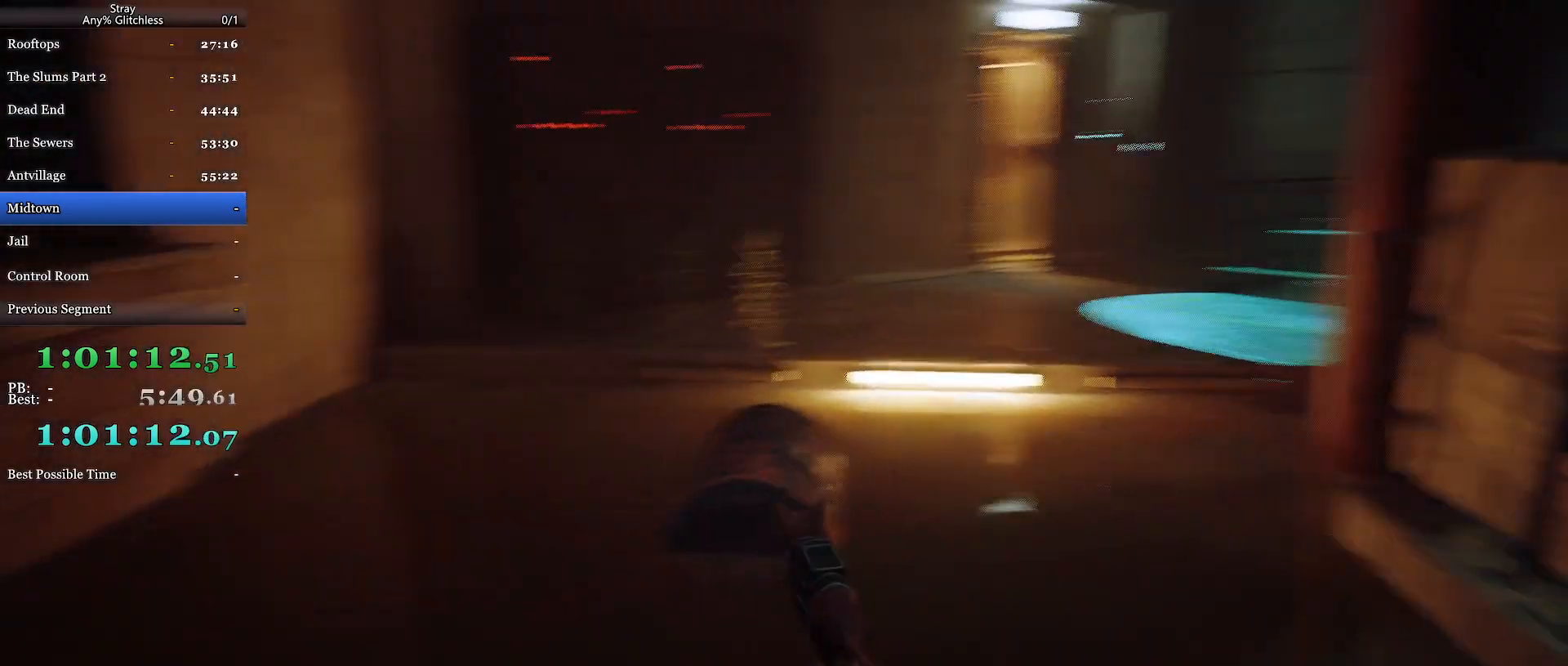
{"keys": ["shift", "w"], "mouse": [], "events": [[67, "space", "up"]]}
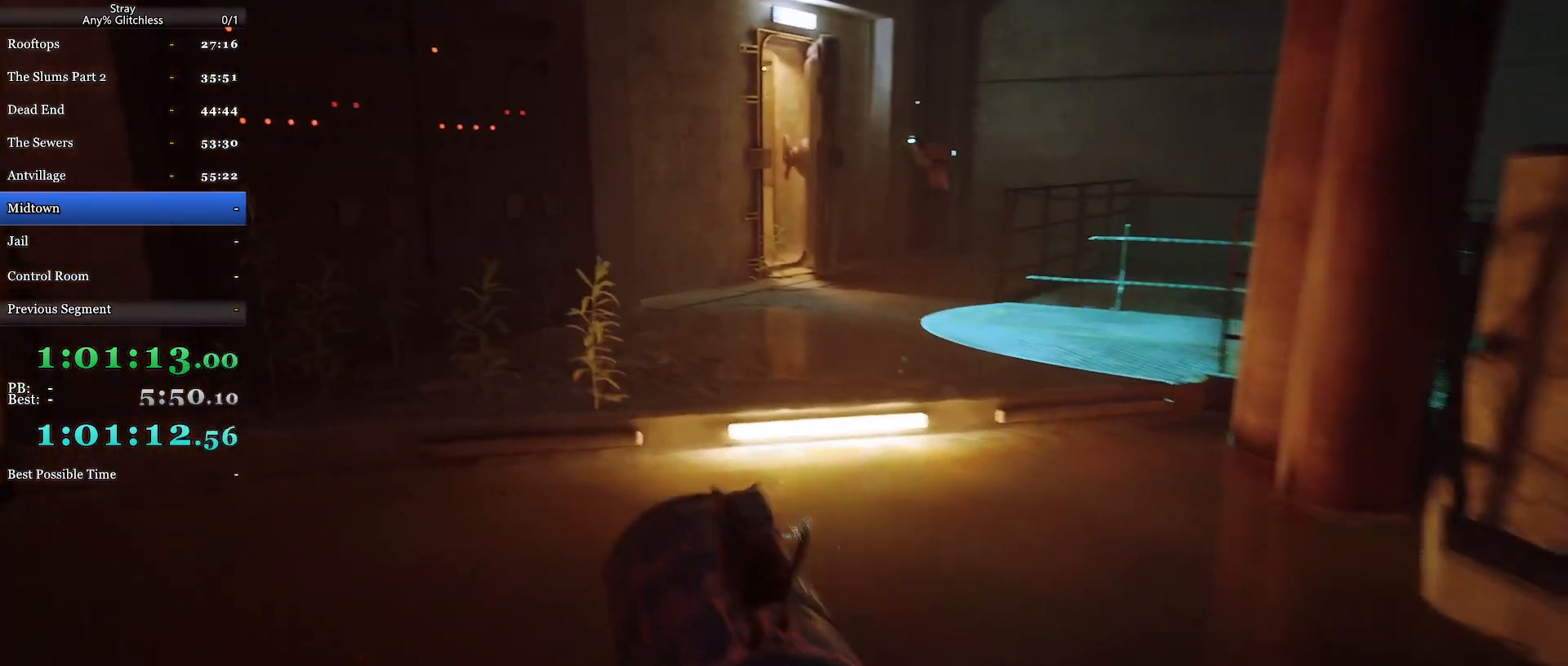
{"keys": ["shift", "w"], "mouse": [], "events": [[100, "space", "down"], [234, "space", "up"], [300, "space", "down"], [400, "space", "up"]]}
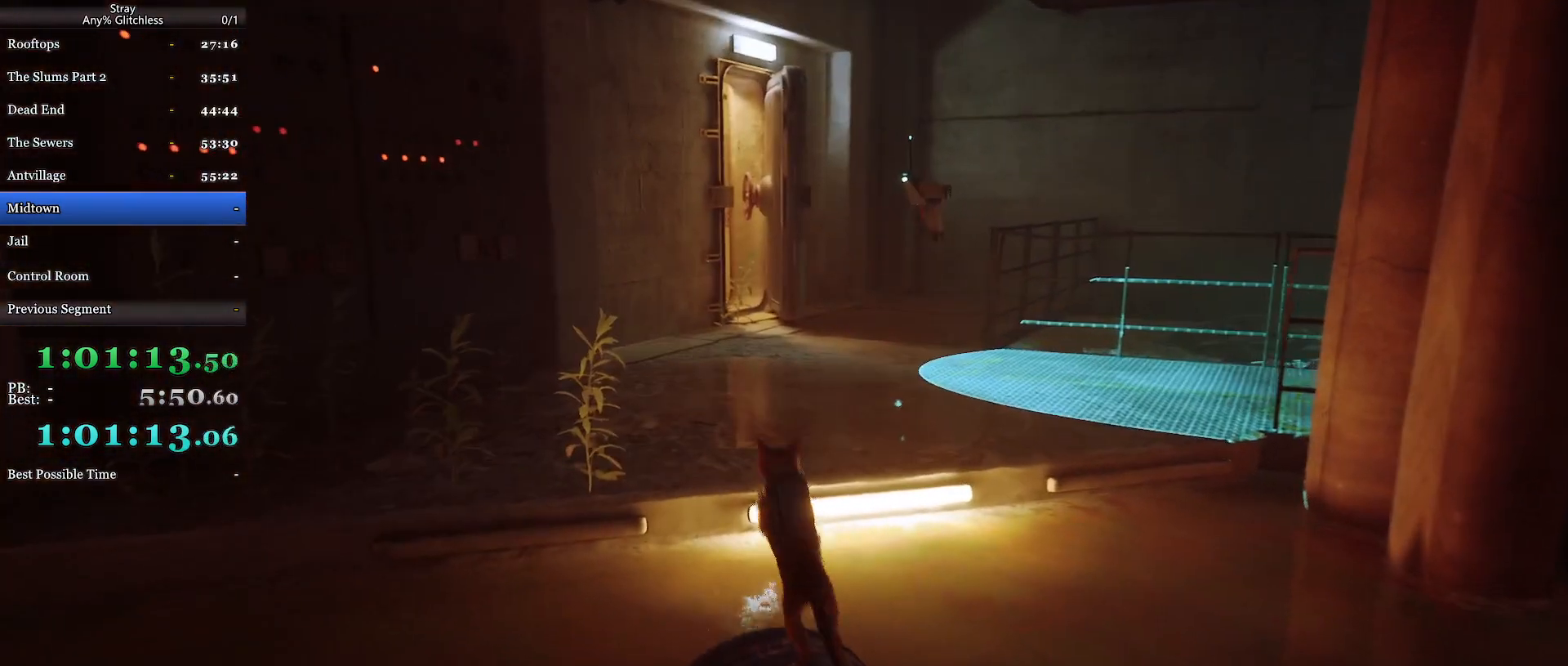
{"keys": ["d", "shift", "w"], "mouse": [], "events": [[434, "d", "down"]]}
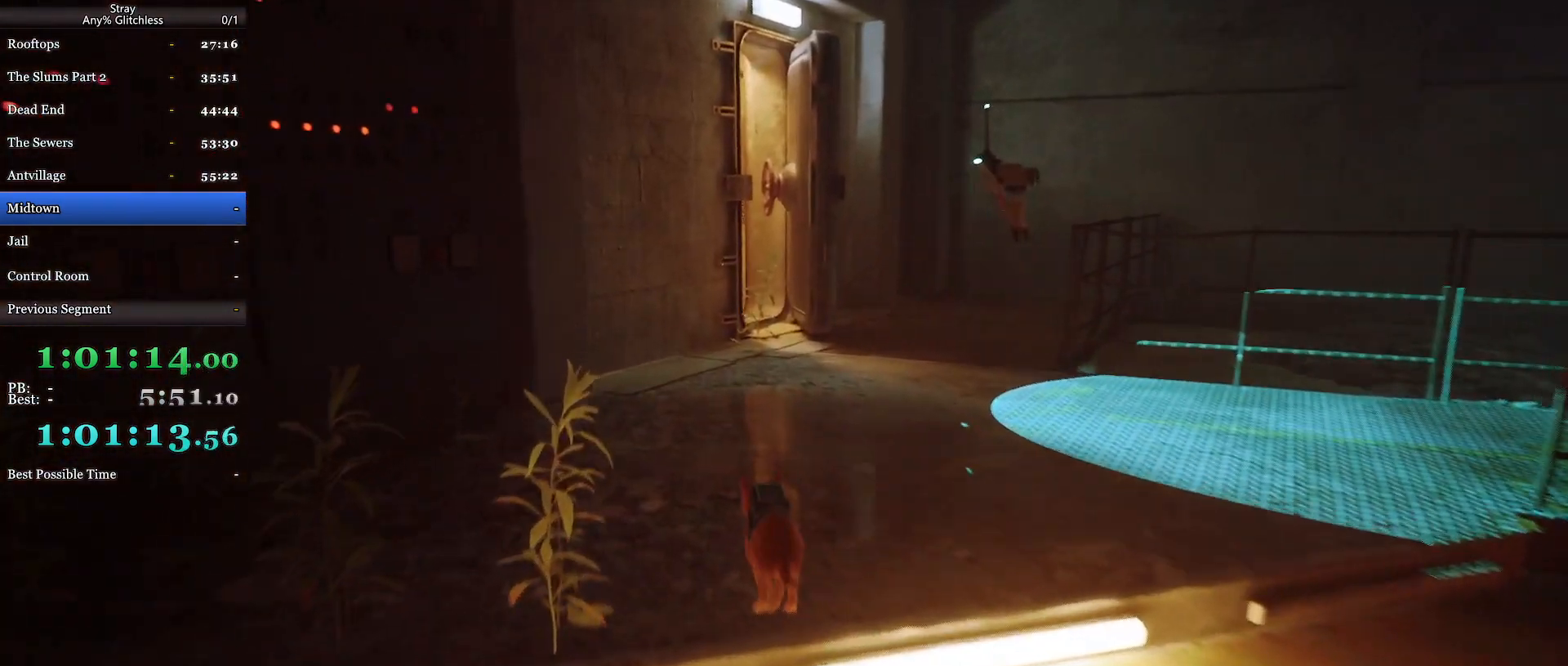
{"keys": ["d", "shift", "w"], "mouse": [], "events": [[67, "d", "up"], [400, "d", "down"]]}
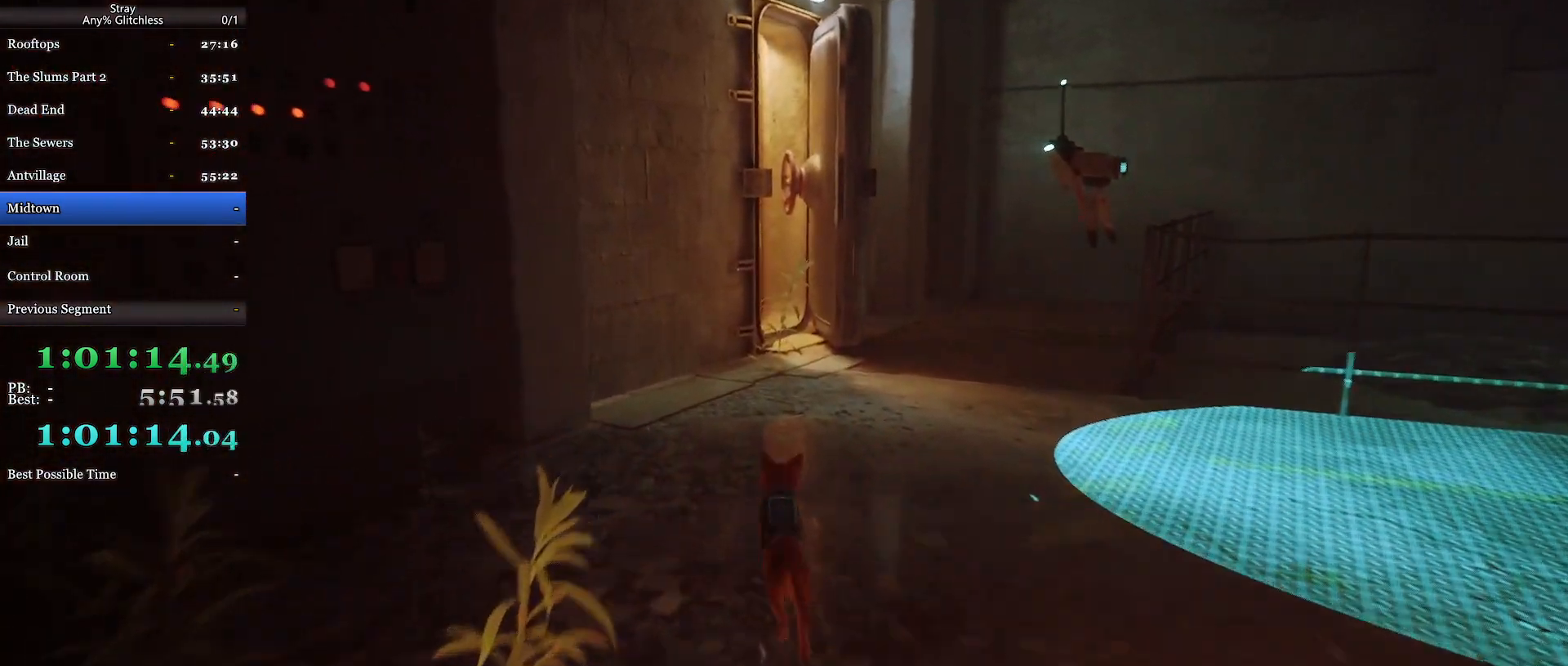
{"keys": ["shift", "w"], "mouse": [], "events": [[34, "d", "up"]]}
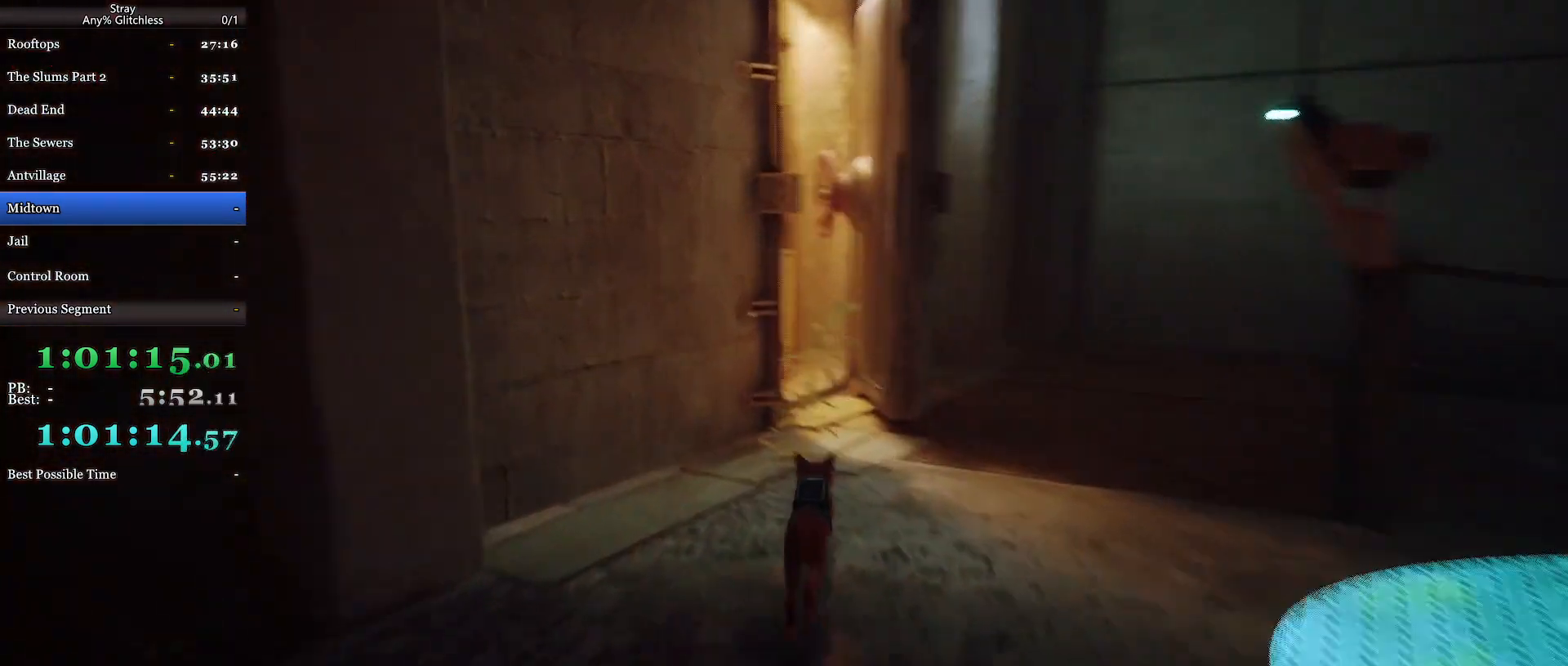
{"keys": ["shift", "w"], "mouse": [], "events": []}
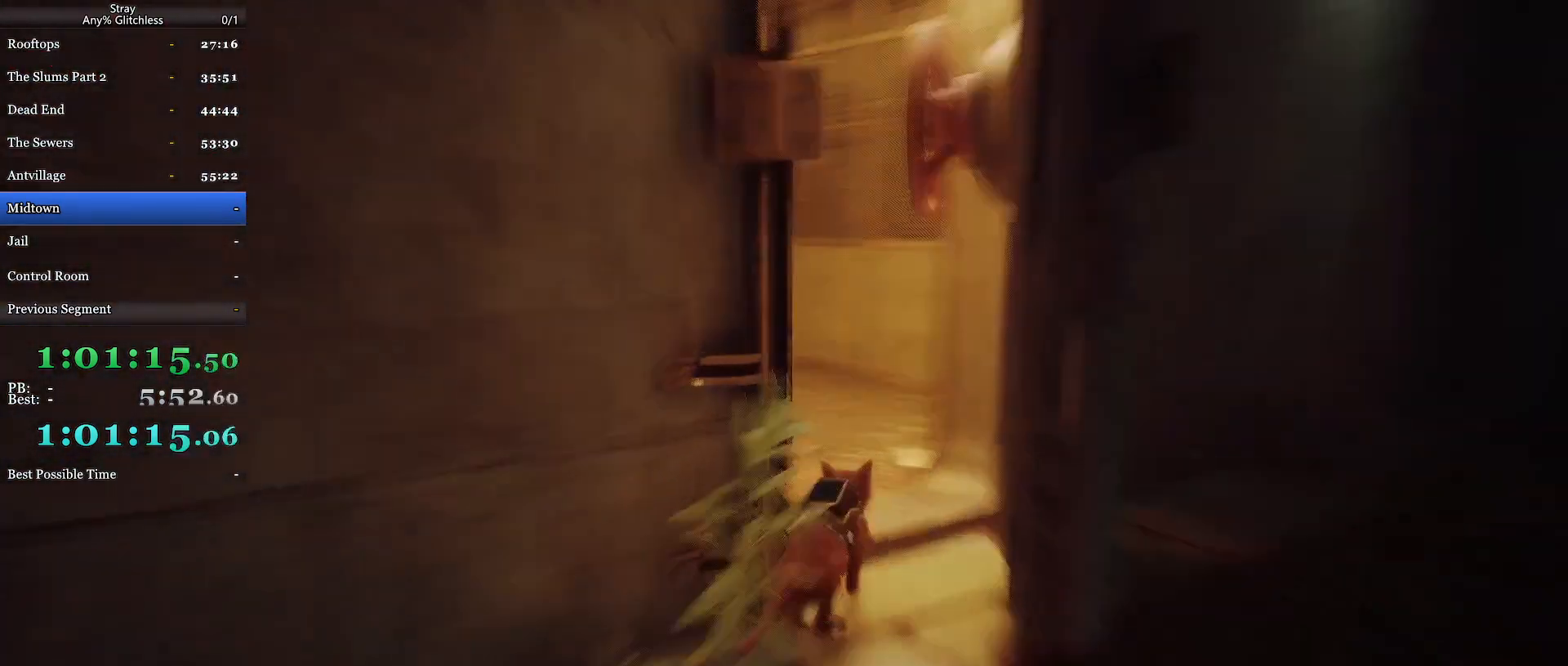
{"keys": ["shift", "w"], "mouse": [], "events": [[67, "a", "down"], [334, "a", "up"]]}
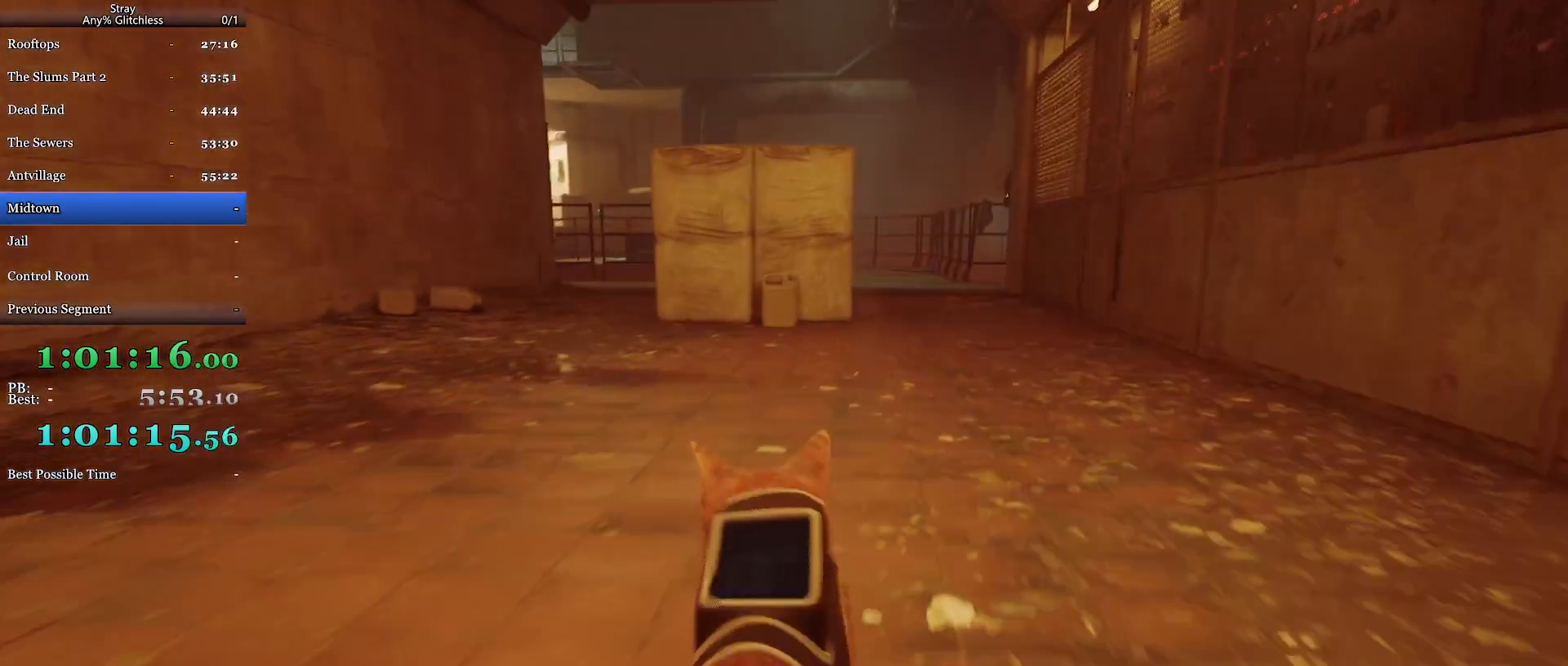
{"keys": ["shift", "w"], "mouse": [], "events": [[200, "d", "down"], [400, "d", "up"]]}
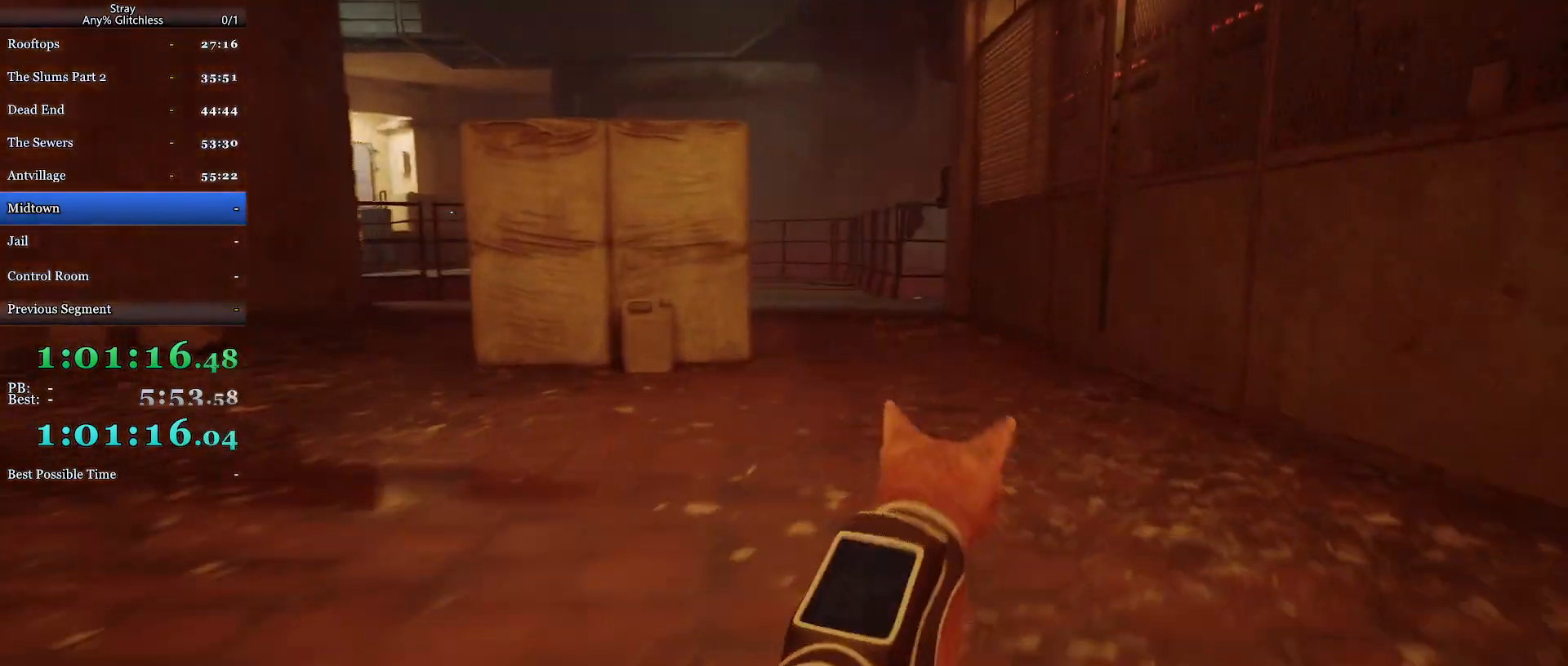
{"keys": ["shift", "w"], "mouse": [], "events": []}
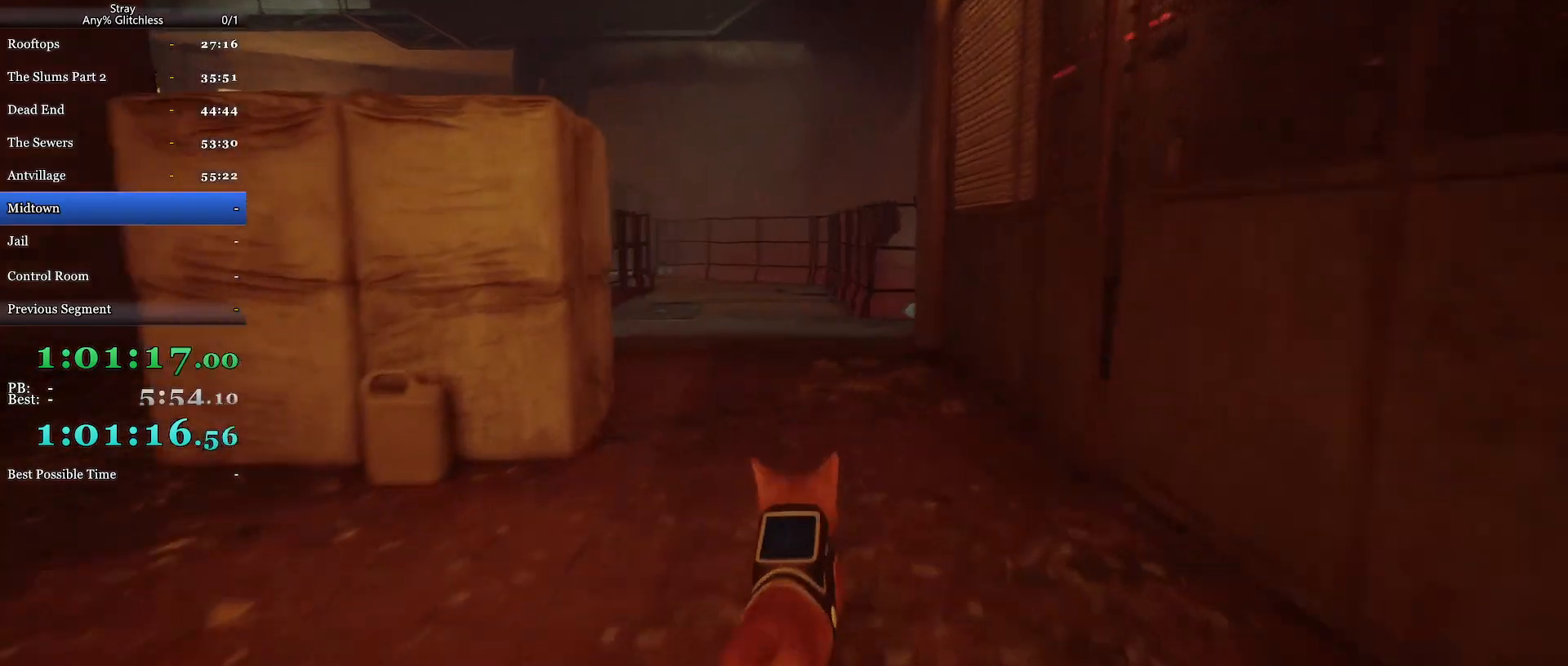
{"keys": ["shift", "w"], "mouse": [], "events": []}
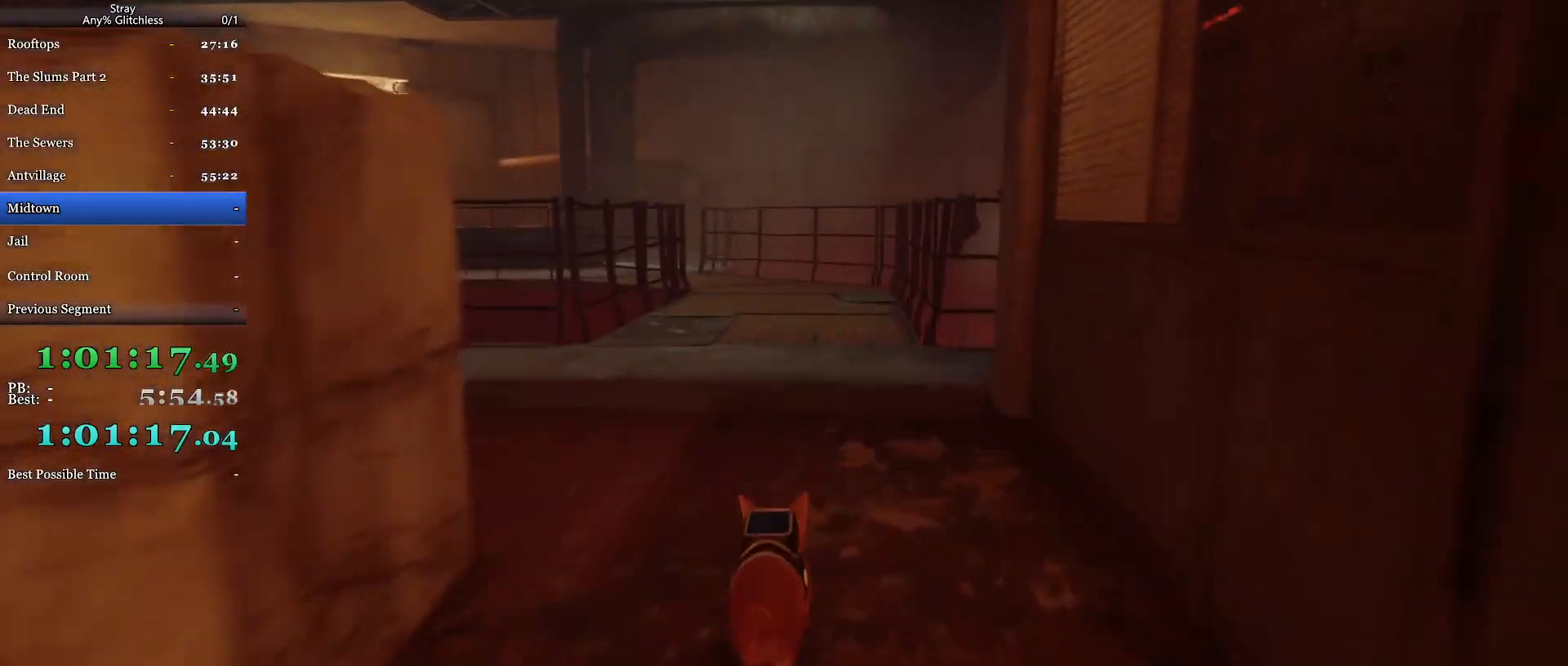
{"keys": ["shift", "w"], "mouse": [], "events": []}
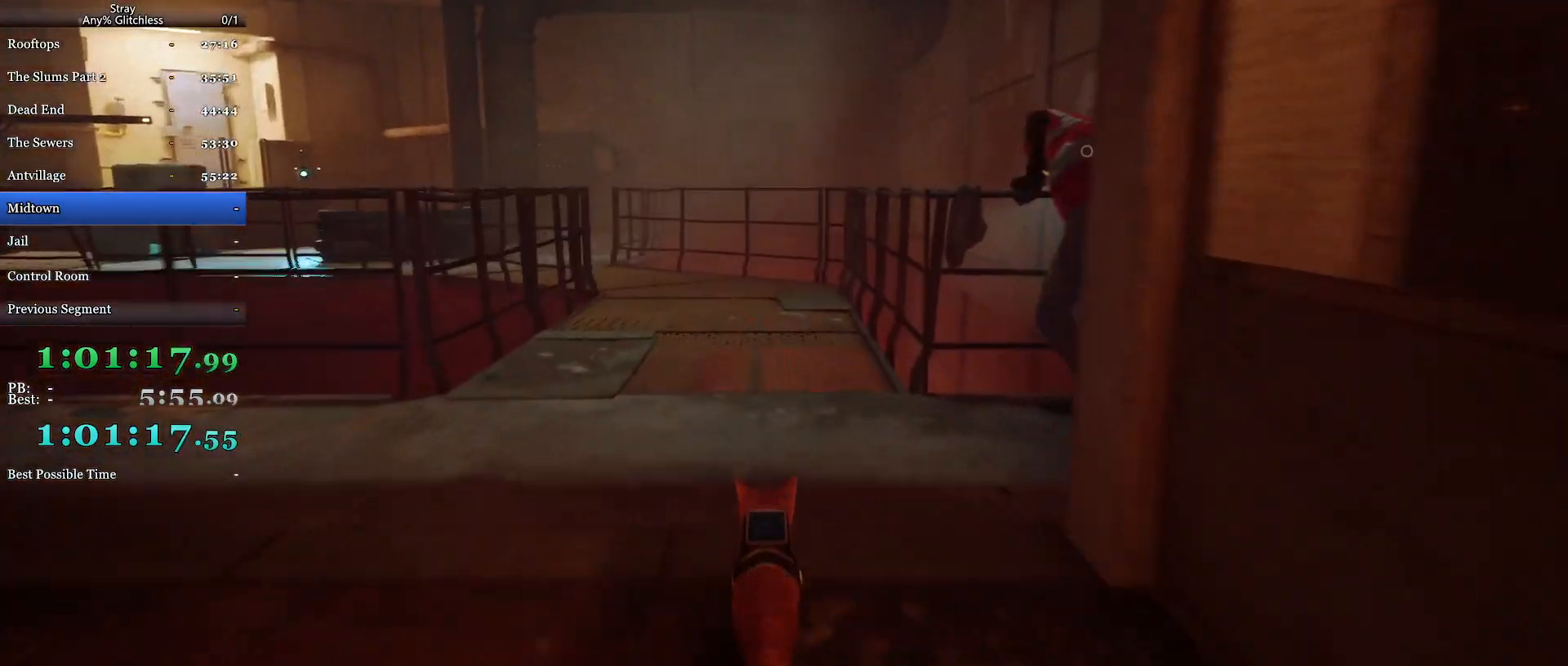
{"keys": ["shift", "w"], "mouse": [], "events": []}
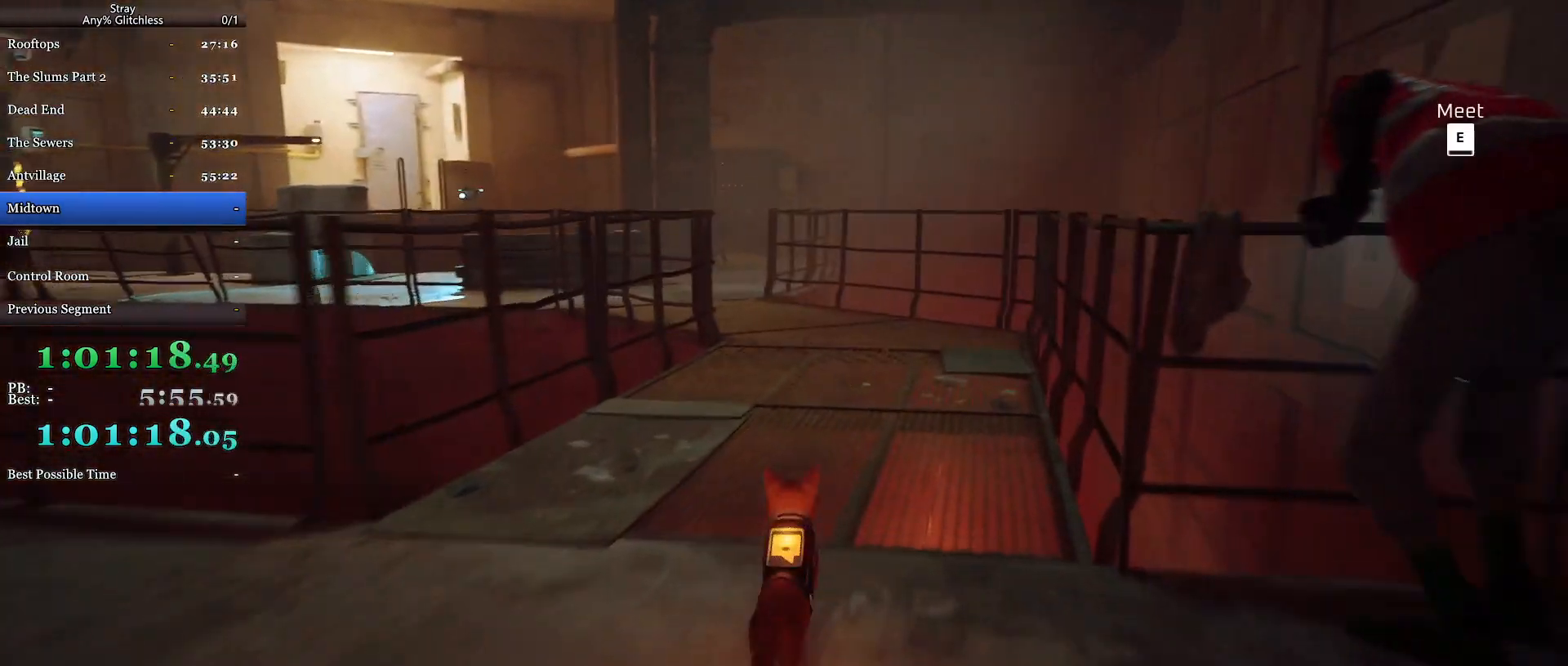
{"keys": ["shift", "w"], "mouse": [], "events": []}
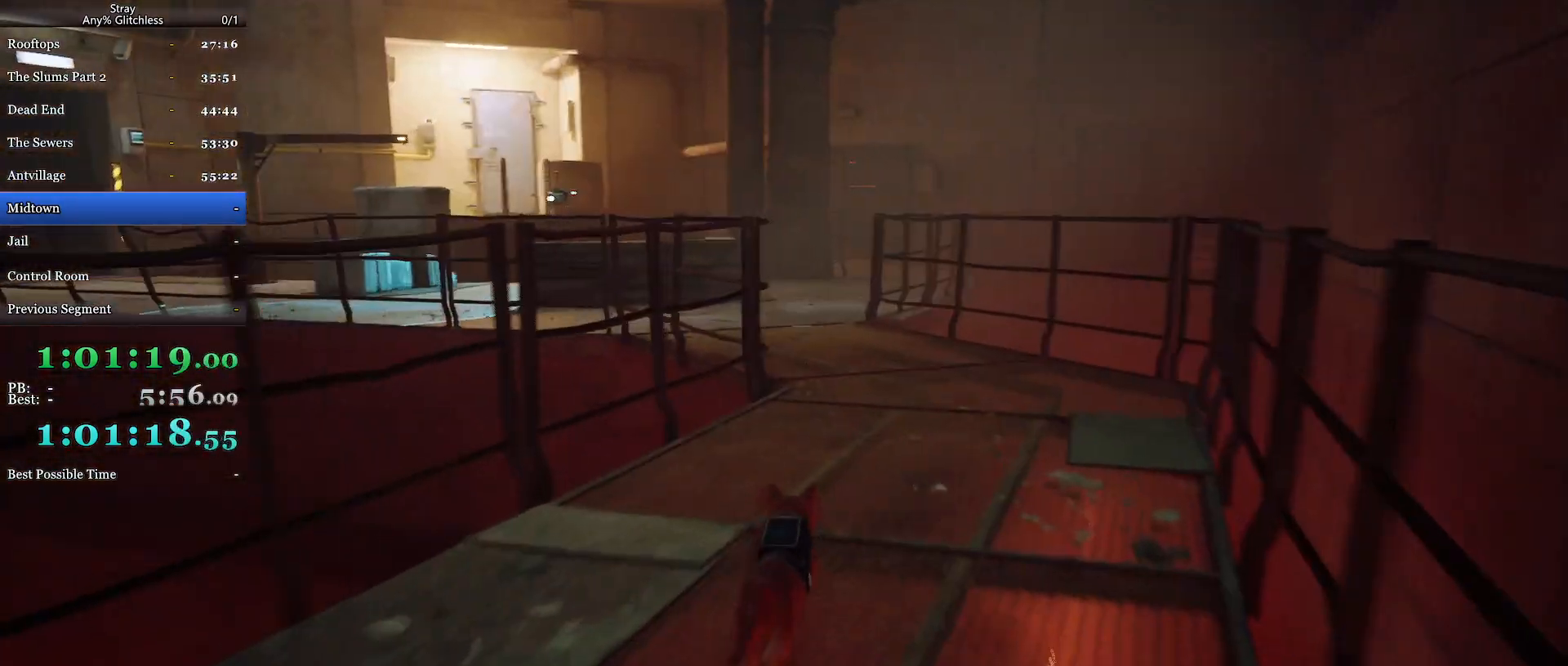
{"keys": ["shift", "w"], "mouse": [], "events": []}
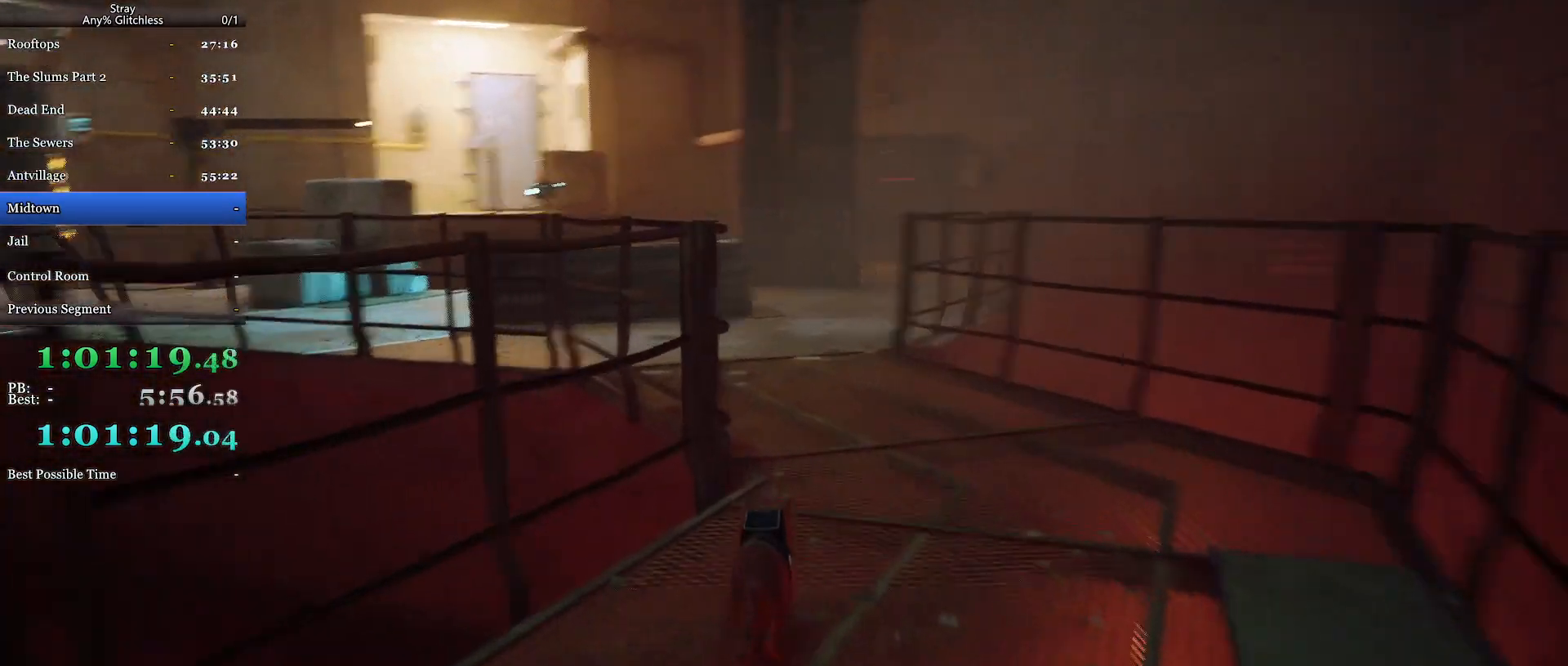
{"keys": ["shift", "w"], "mouse": [], "events": []}
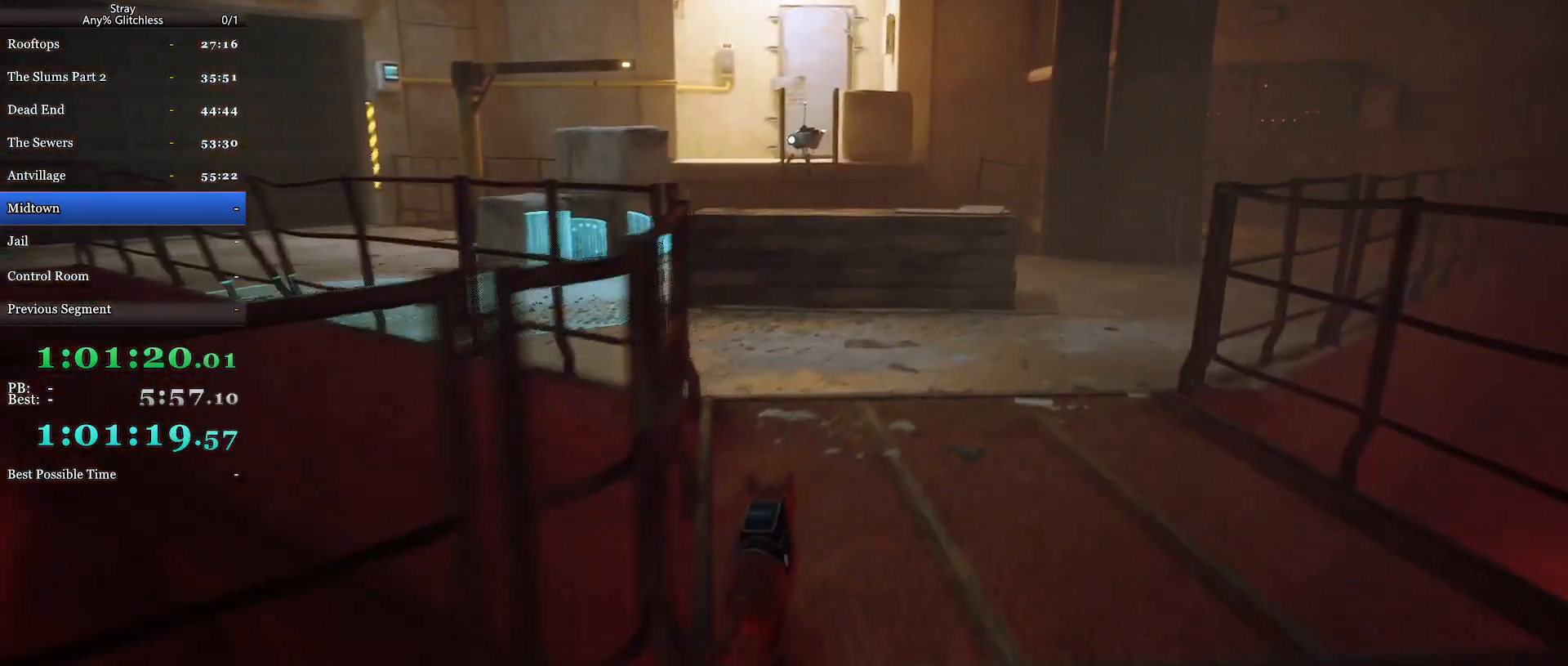
{"keys": ["shift", "w"], "mouse": [], "events": []}
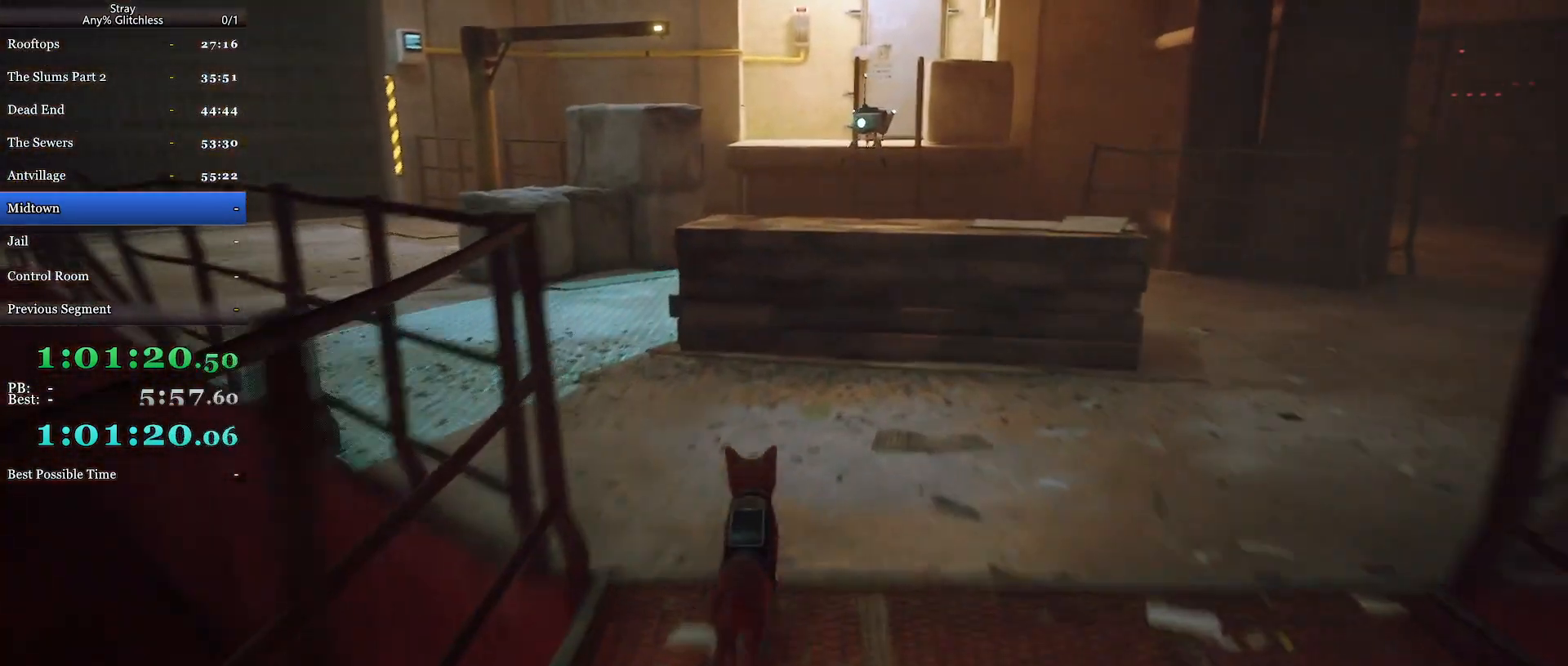
{"keys": ["a", "shift", "w"], "mouse": [], "events": [[167, "a", "down"]]}
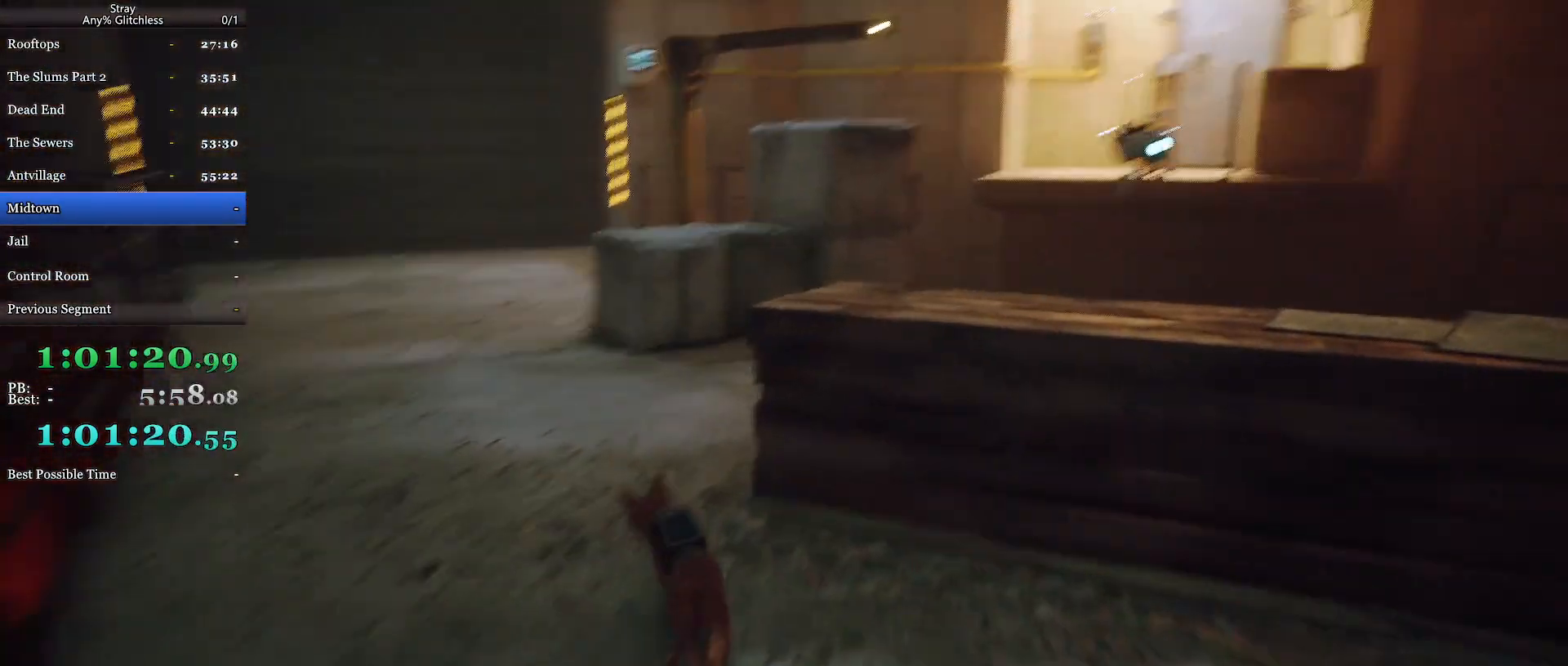
{"keys": ["a", "shift", "w"], "mouse": [], "events": []}
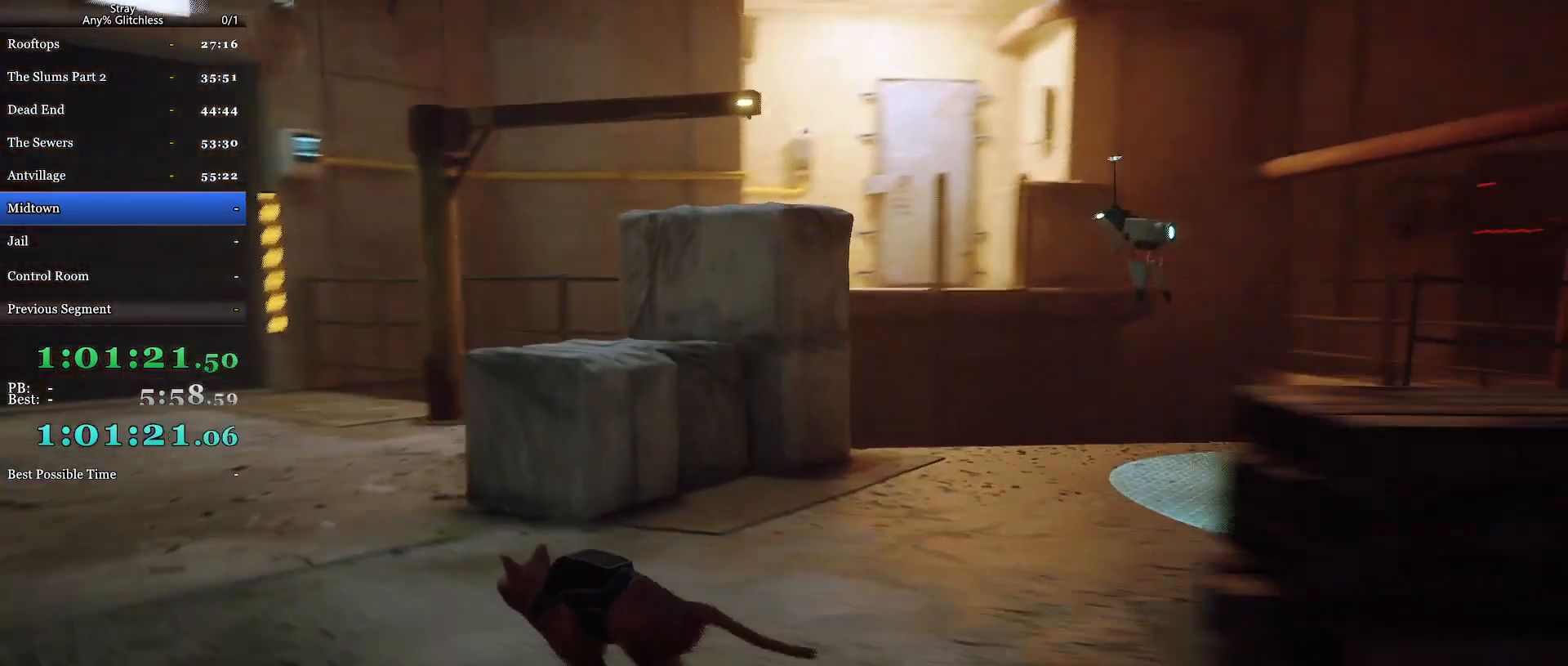
{"keys": ["d", "shift", "w"], "mouse": [], "events": [[234, "a", "up"], [467, "d", "down"]]}